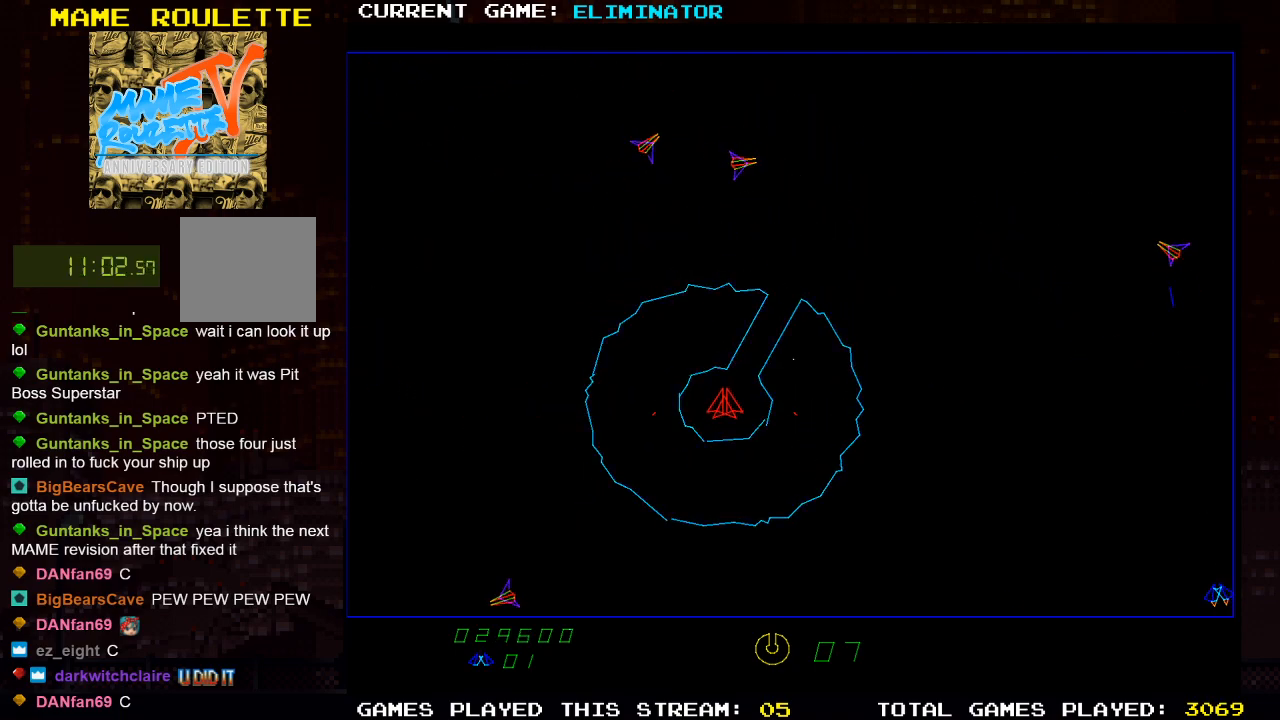
Gameplay with a controller (PlayStation layout); each line is a JSON object with the inputs held at the frame after it. "events" lists button and stick changes between this image and that frame as [ms after this image, input, new state], when the widget could be followed in between. Not read: R3.
{"buttons": [], "left_stick": "center", "right_stick": "center", "events": [[100, "DPAD_LEFT", "down"], [200, "DPAD_LEFT", "up"], [283, "R2", "up"], [333, "DPAD_LEFT", "down"], [417, "DPAD_LEFT", "up"]]}
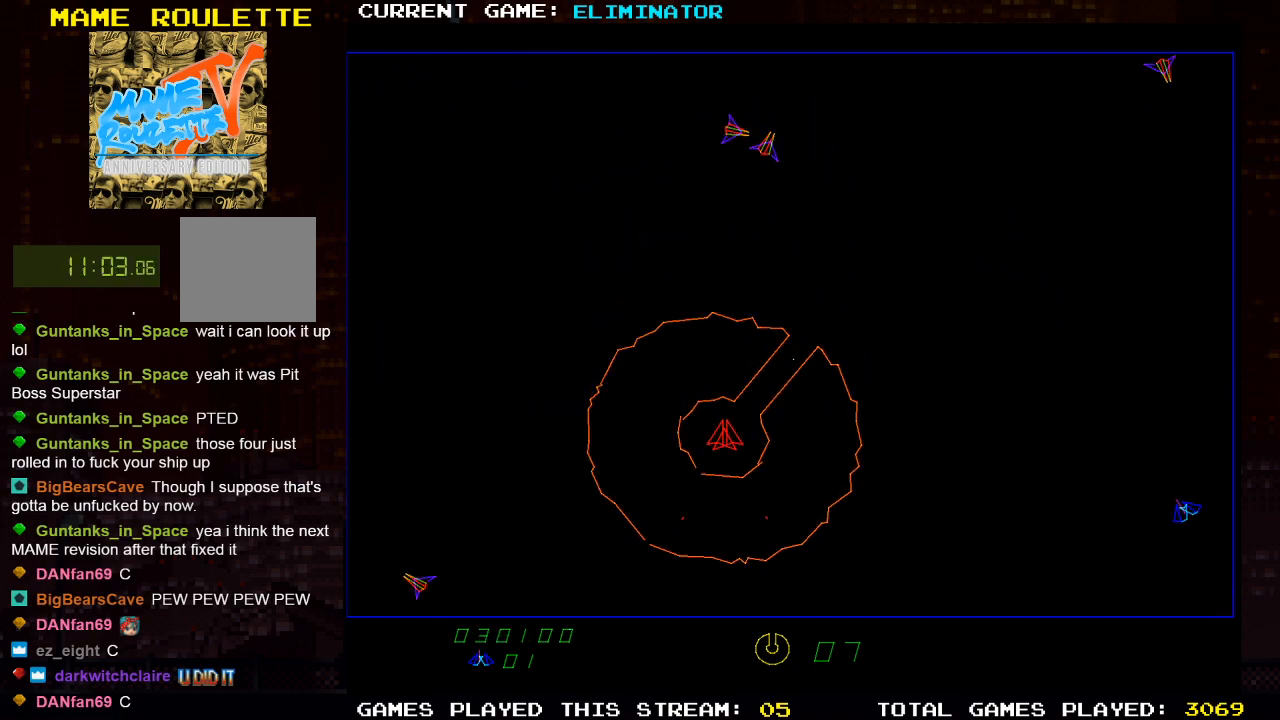
{"buttons": ["DPAD_LEFT"], "left_stick": "center", "right_stick": "center", "events": [[50, "SQUARE", "down"], [200, "SQUARE", "up"], [300, "DPAD_LEFT", "down"]]}
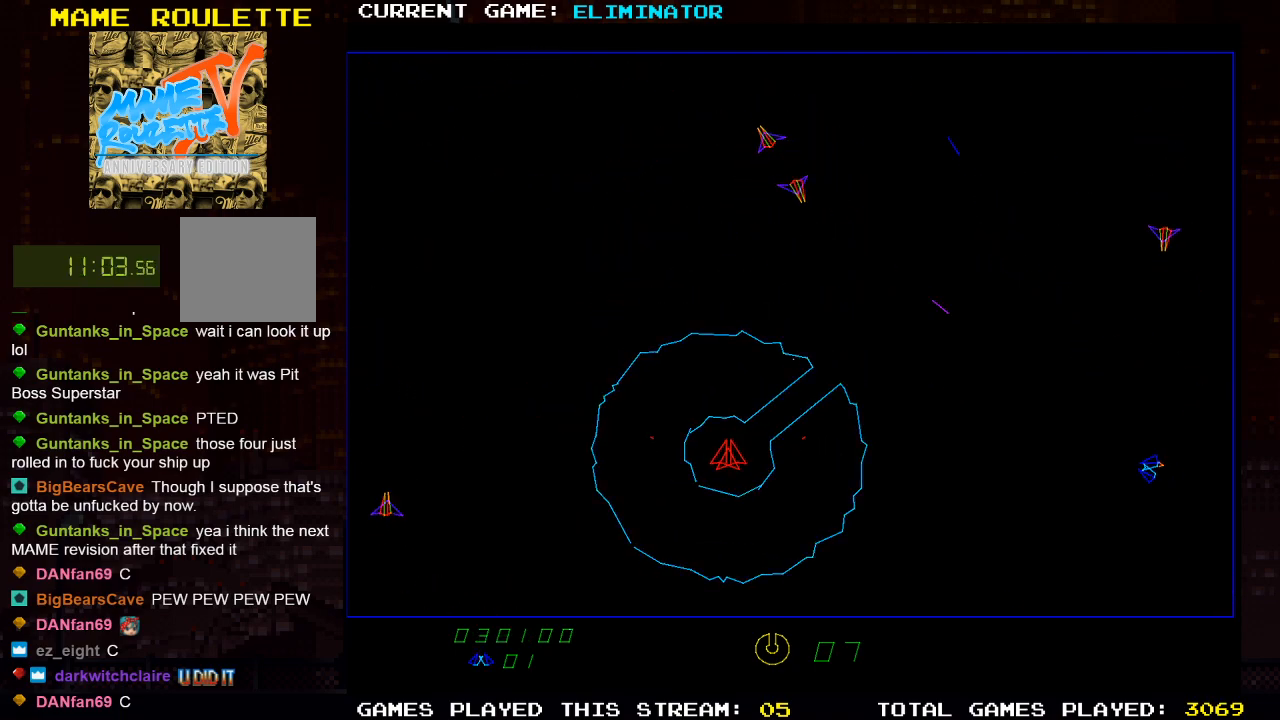
{"buttons": ["DPAD_RIGHT"], "left_stick": "center", "right_stick": "center", "events": [[50, "DPAD_LEFT", "up"], [67, "SQUARE", "down"], [167, "SQUARE", "up"], [283, "DPAD_RIGHT", "down"]]}
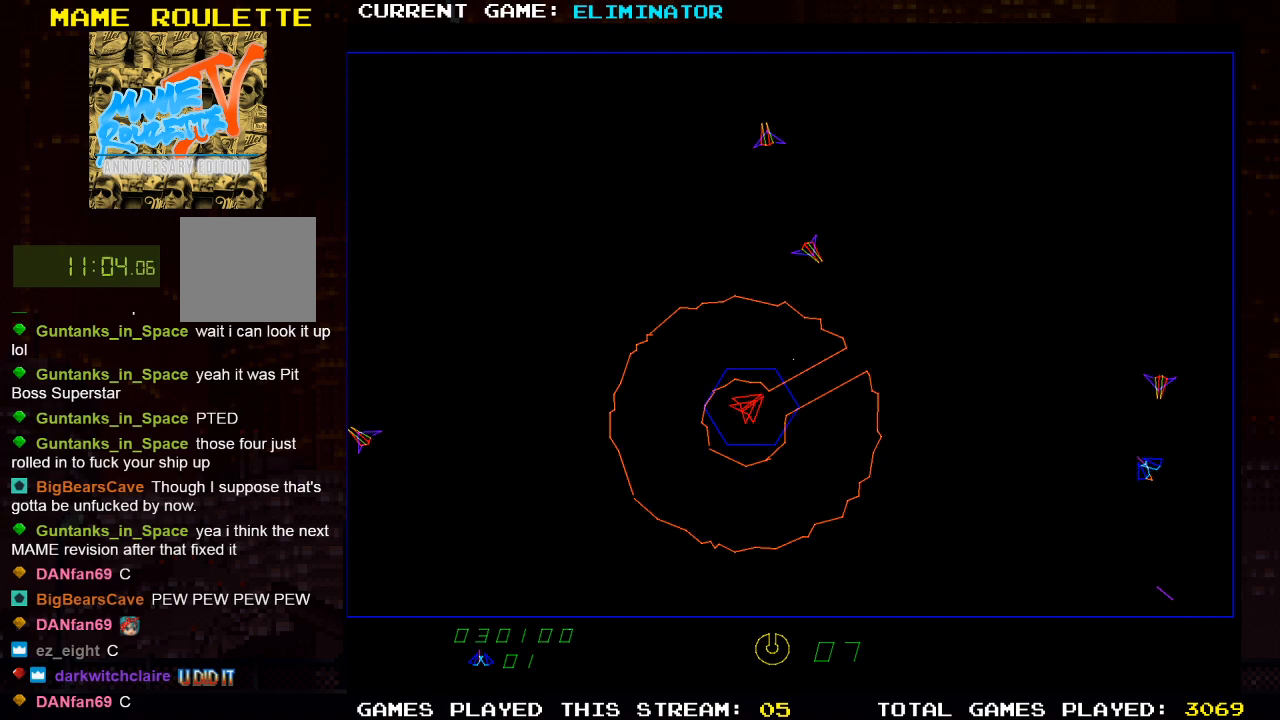
{"buttons": [], "left_stick": "center", "right_stick": "center", "events": [[17, "SQUARE", "down"], [50, "DPAD_RIGHT", "up"], [150, "SQUARE", "up"], [183, "DPAD_RIGHT", "down"], [217, "SQUARE", "down"], [250, "DPAD_RIGHT", "up"], [300, "SQUARE", "up"], [383, "SQUARE", "down"], [483, "SQUARE", "up"]]}
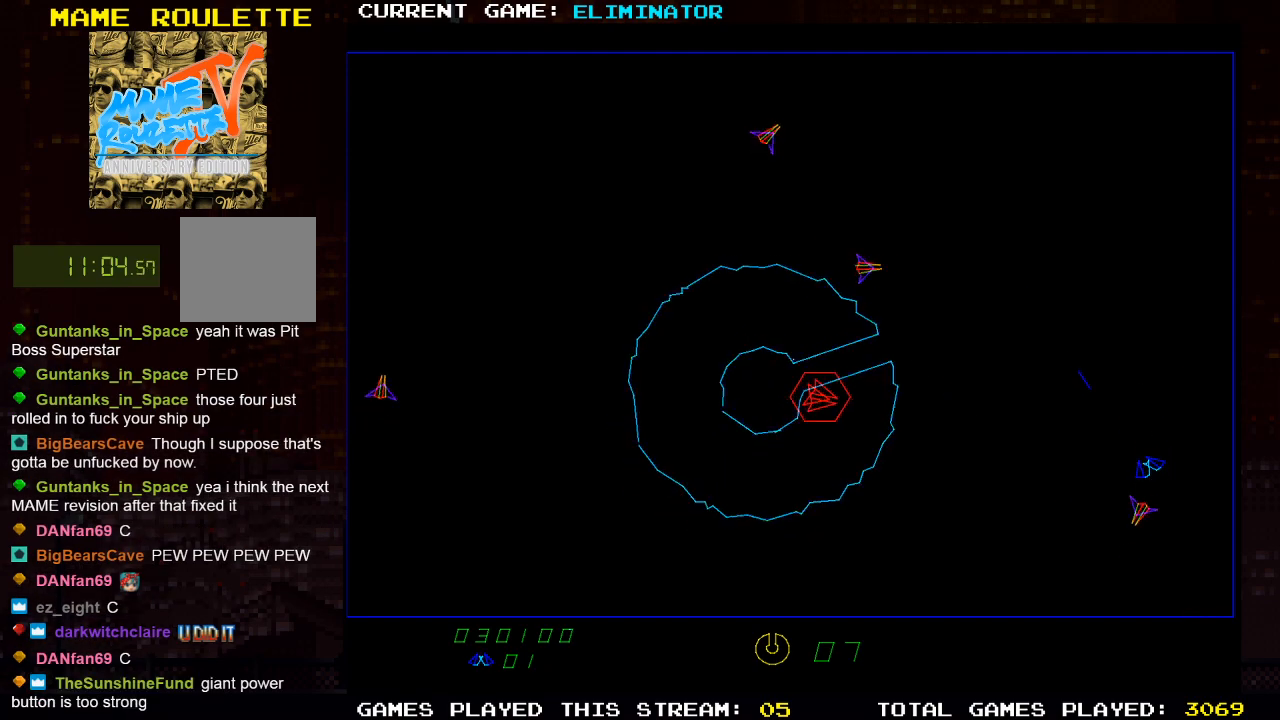
{"buttons": ["R2"], "left_stick": "center", "right_stick": "center", "events": [[217, "DPAD_RIGHT", "down"], [250, "R2", "down"], [367, "DPAD_RIGHT", "up"]]}
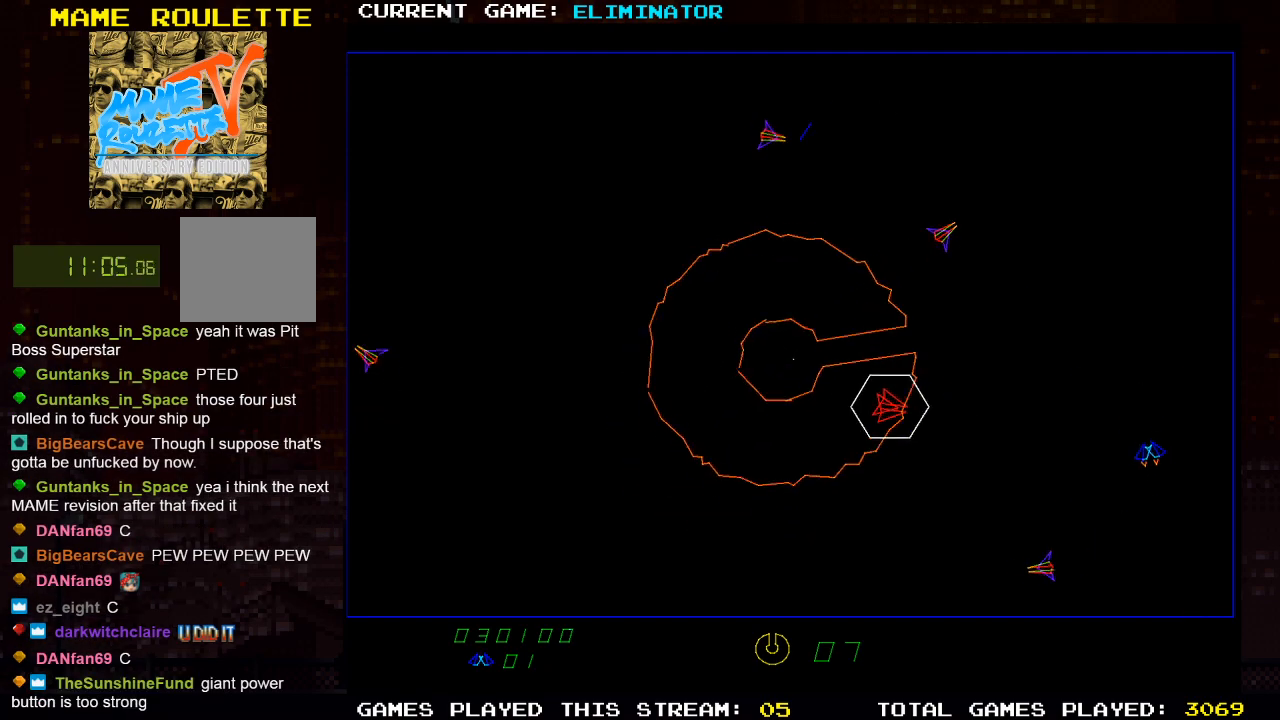
{"buttons": ["DPAD_LEFT"], "left_stick": "center", "right_stick": "center", "events": [[450, "R2", "up"], [467, "DPAD_LEFT", "down"]]}
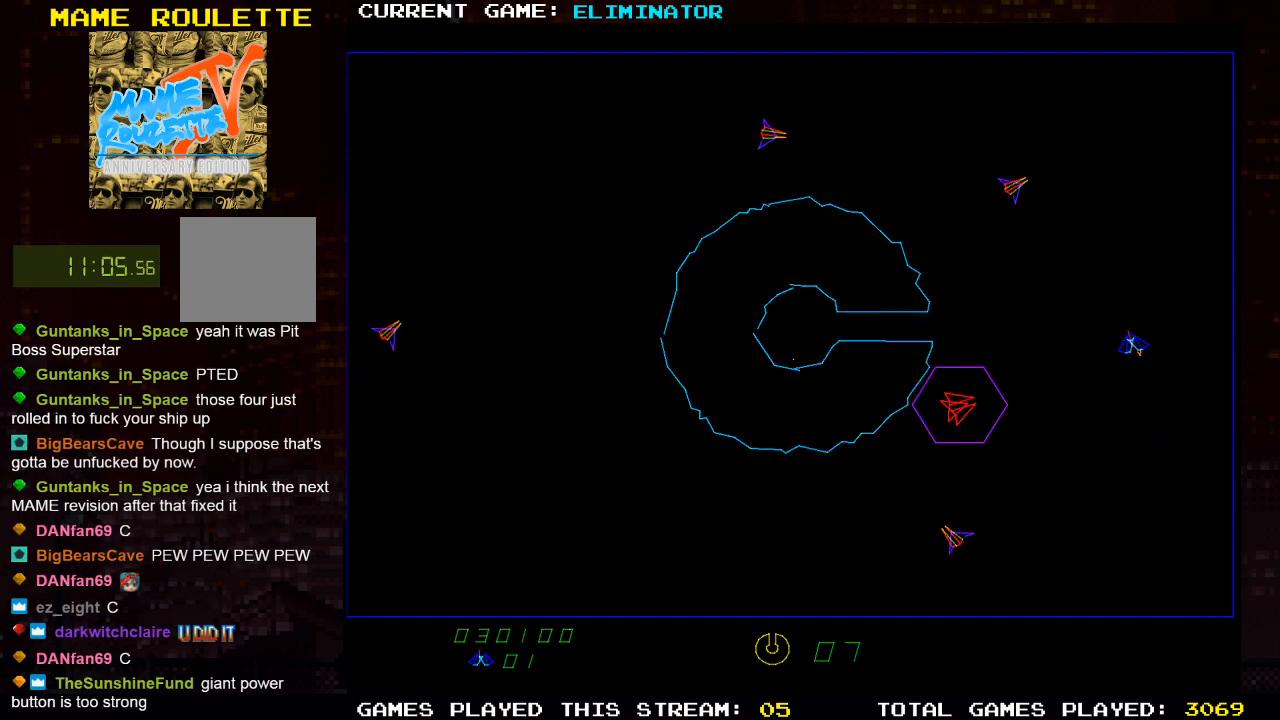
{"buttons": ["DPAD_RIGHT"], "left_stick": "center", "right_stick": "center", "events": [[217, "DPAD_LEFT", "up"], [483, "DPAD_RIGHT", "down"]]}
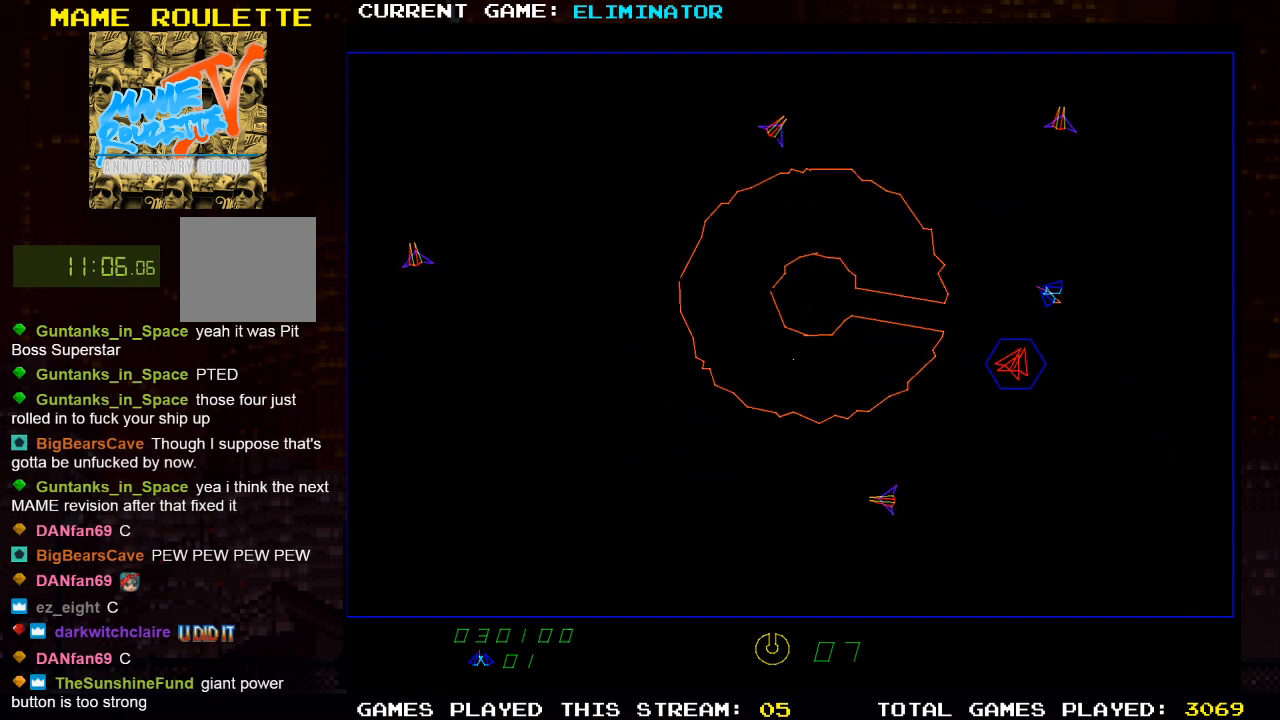
{"buttons": ["R2", "DPAD_RIGHT"], "left_stick": "center", "right_stick": "center", "events": [[117, "R2", "down"]]}
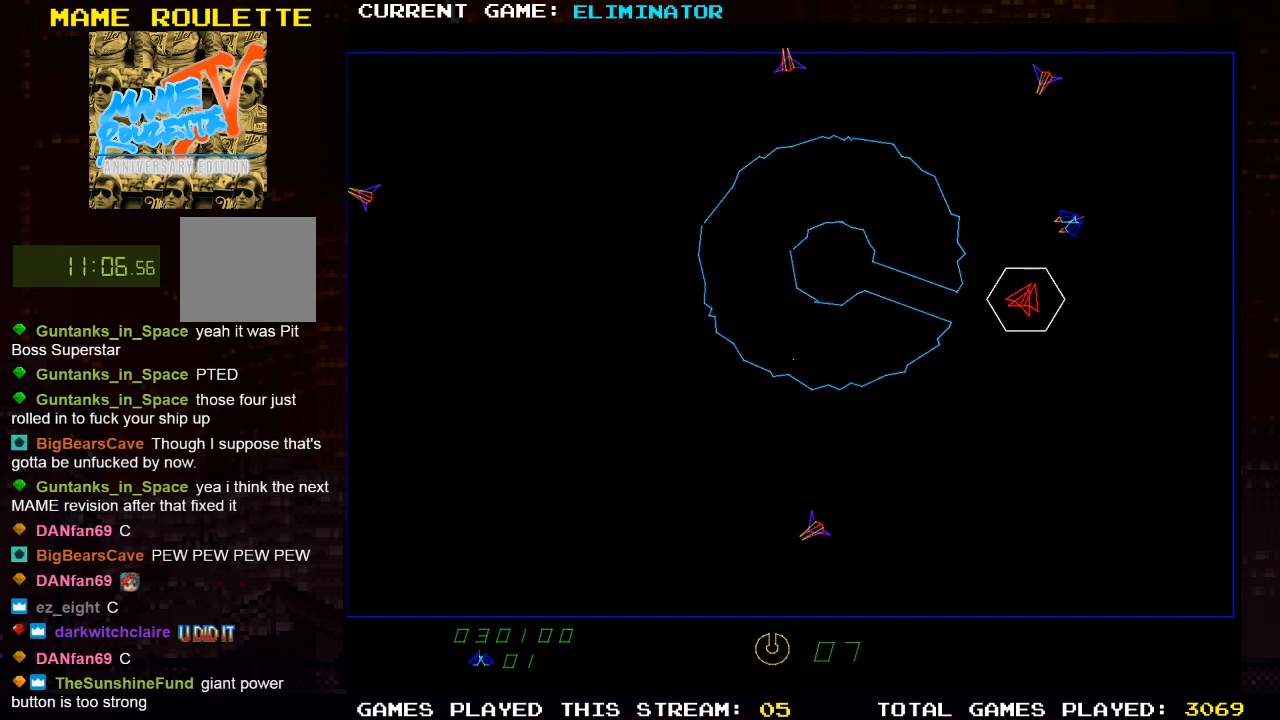
{"buttons": ["R2", "DPAD_RIGHT"], "left_stick": "center", "right_stick": "center", "events": [[33, "DPAD_RIGHT", "up"], [167, "DPAD_RIGHT", "down"]]}
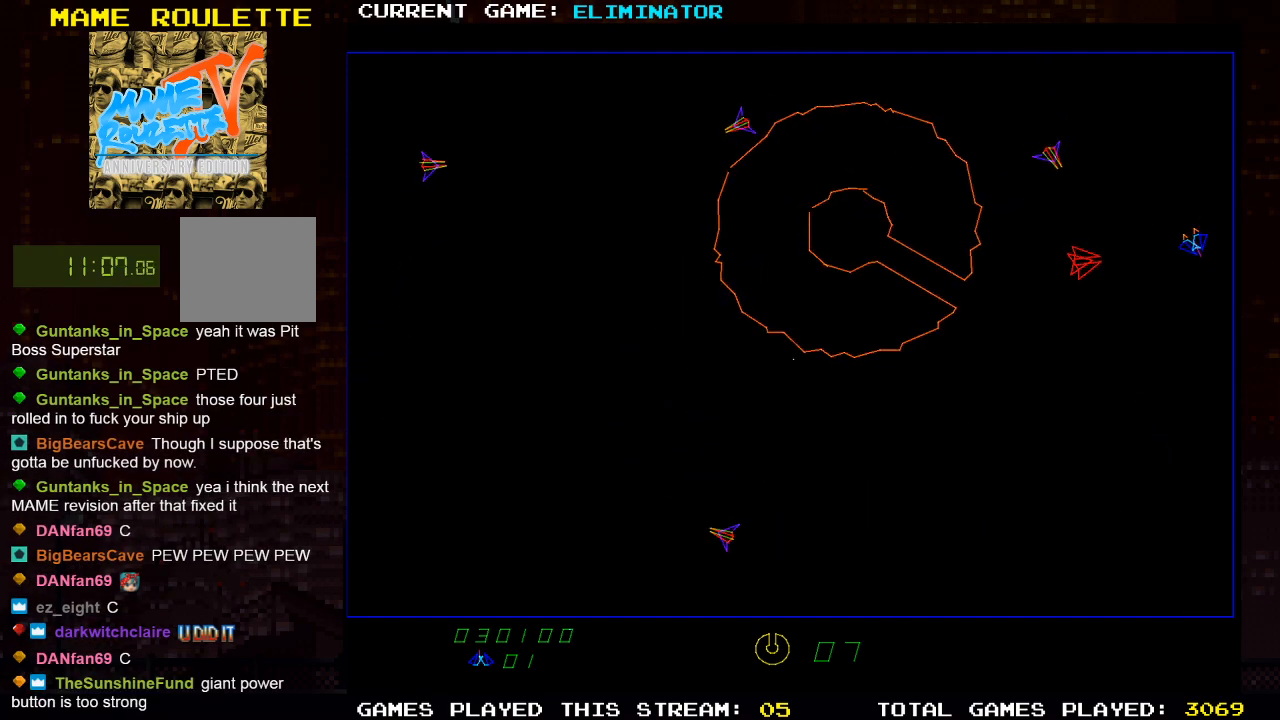
{"buttons": ["R2", "DPAD_RIGHT"], "left_stick": "center", "right_stick": "center", "events": [[33, "DPAD_RIGHT", "up"], [300, "DPAD_RIGHT", "down"]]}
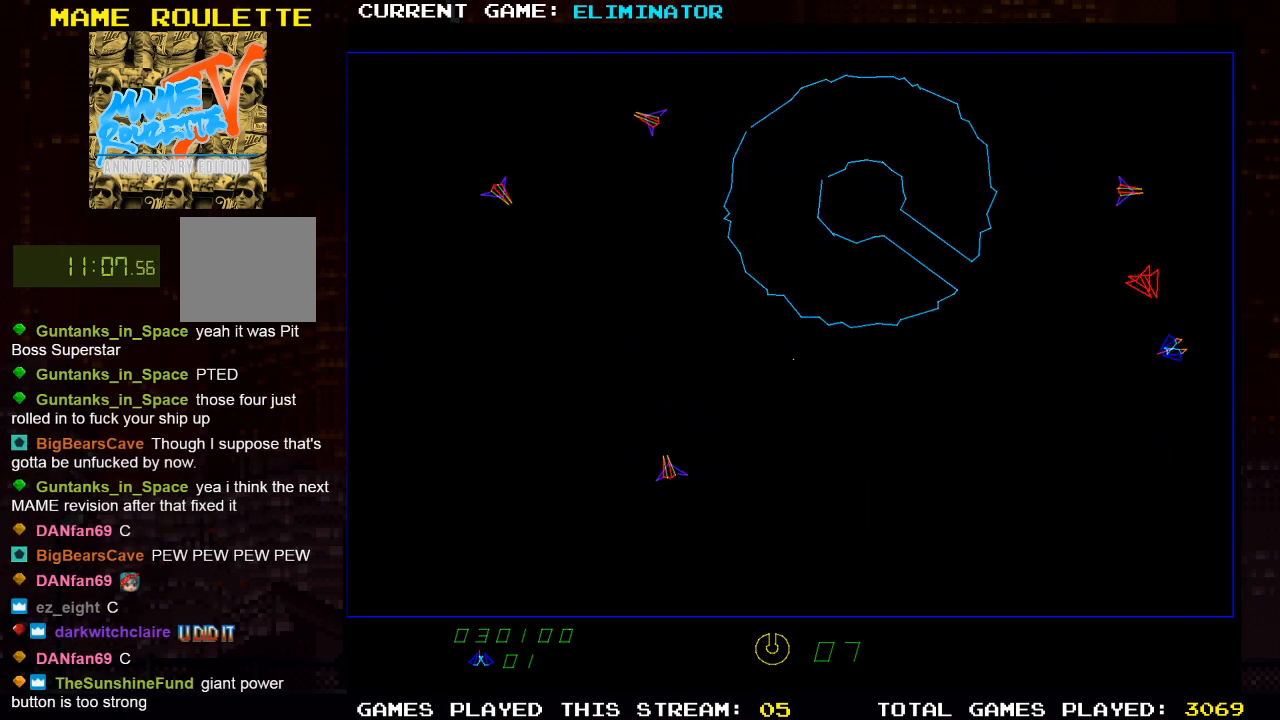
{"buttons": ["R2"], "left_stick": "center", "right_stick": "center", "events": [[50, "DPAD_RIGHT", "up"], [300, "DPAD_LEFT", "down"], [433, "DPAD_LEFT", "up"]]}
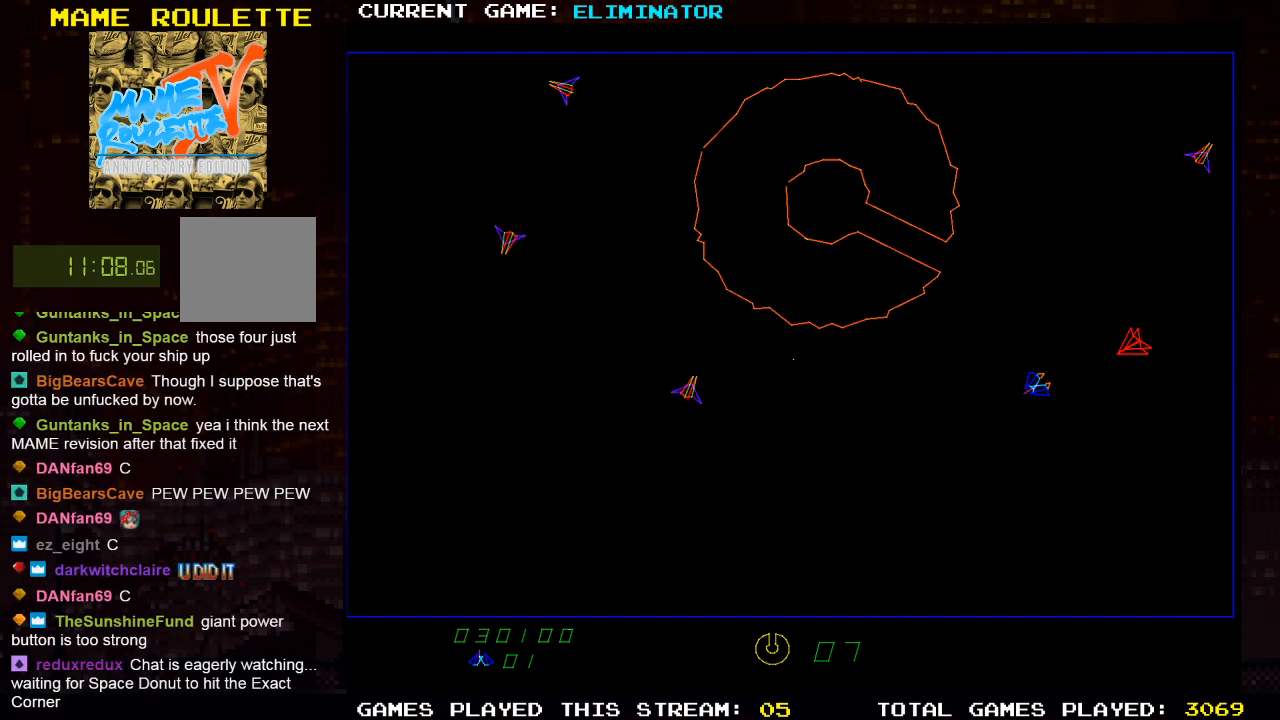
{"buttons": ["R2"], "left_stick": "center", "right_stick": "center", "events": [[333, "DPAD_RIGHT", "down"], [433, "DPAD_RIGHT", "up"]]}
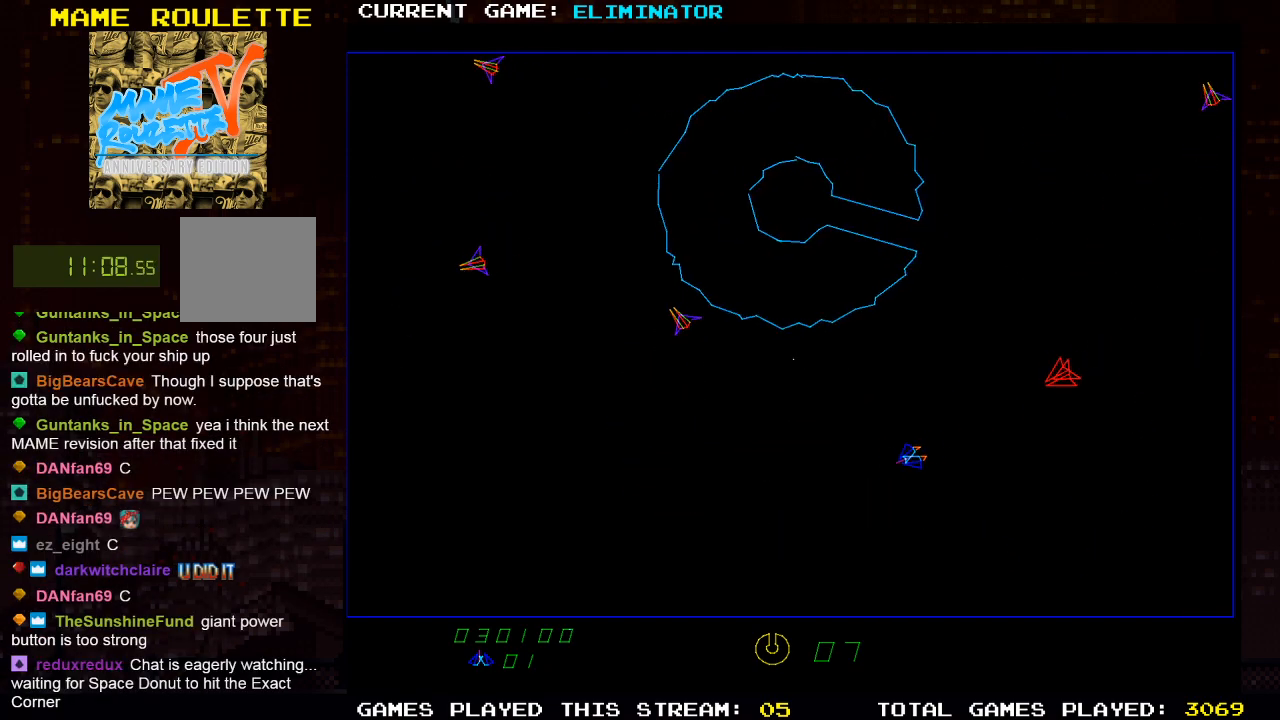
{"buttons": ["R2"], "left_stick": "center", "right_stick": "center", "events": [[283, "R2", "up"], [367, "DPAD_RIGHT", "down"], [450, "DPAD_RIGHT", "up"], [483, "R2", "down"]]}
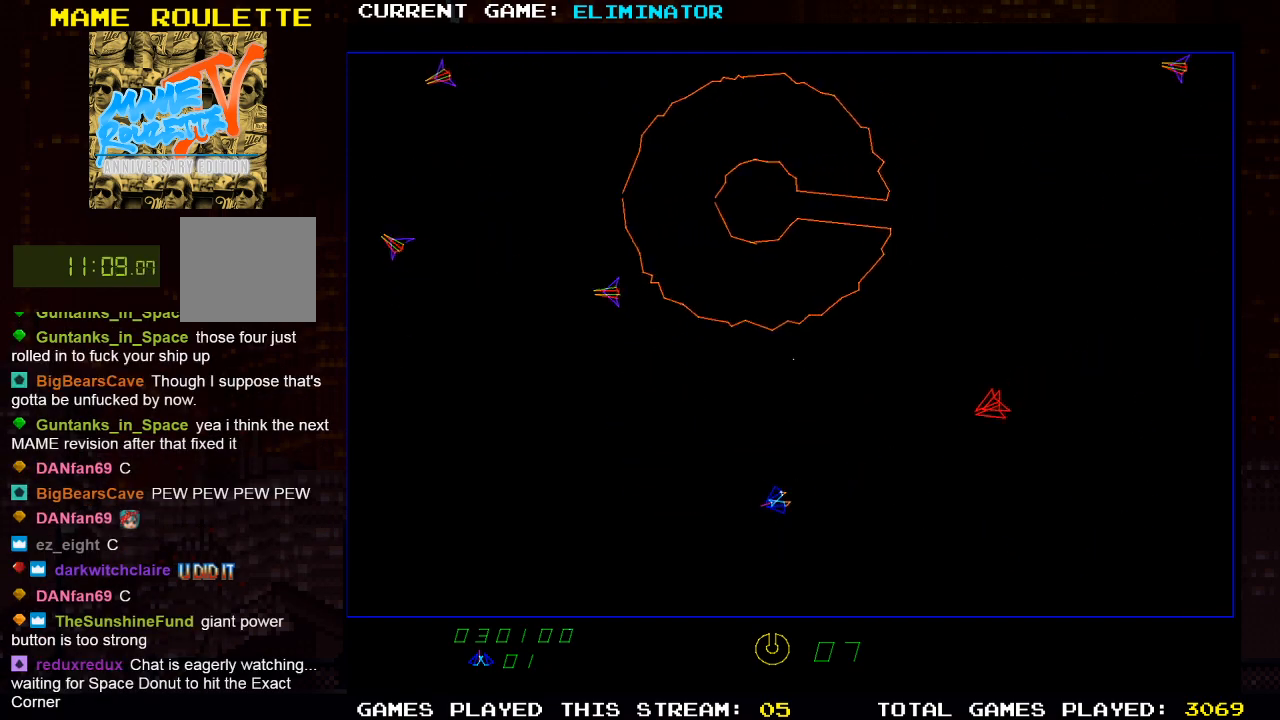
{"buttons": ["DPAD_RIGHT"], "left_stick": "center", "right_stick": "center", "events": [[300, "DPAD_RIGHT", "down"], [400, "R2", "up"]]}
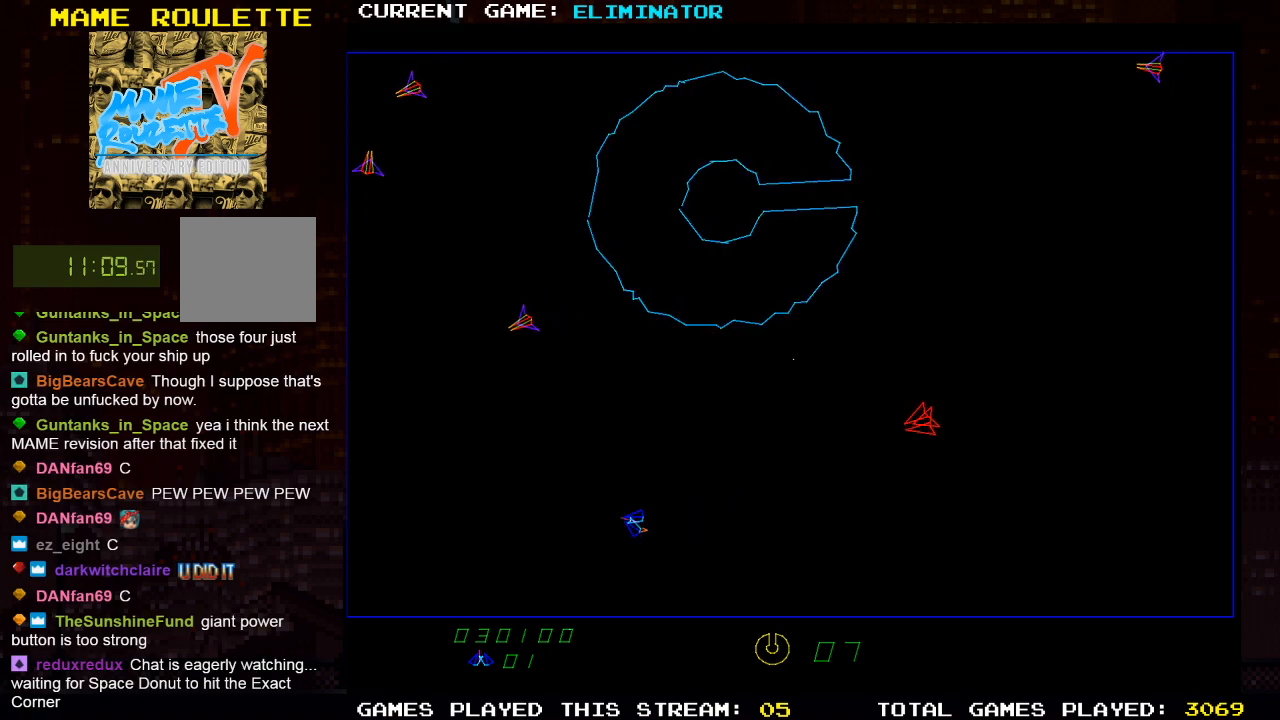
{"buttons": ["SQUARE"], "left_stick": "center", "right_stick": "center", "events": [[33, "DPAD_RIGHT", "up"], [67, "SQUARE", "down"], [150, "SQUARE", "up"], [267, "SQUARE", "down"], [367, "SQUARE", "up"], [450, "SQUARE", "down"]]}
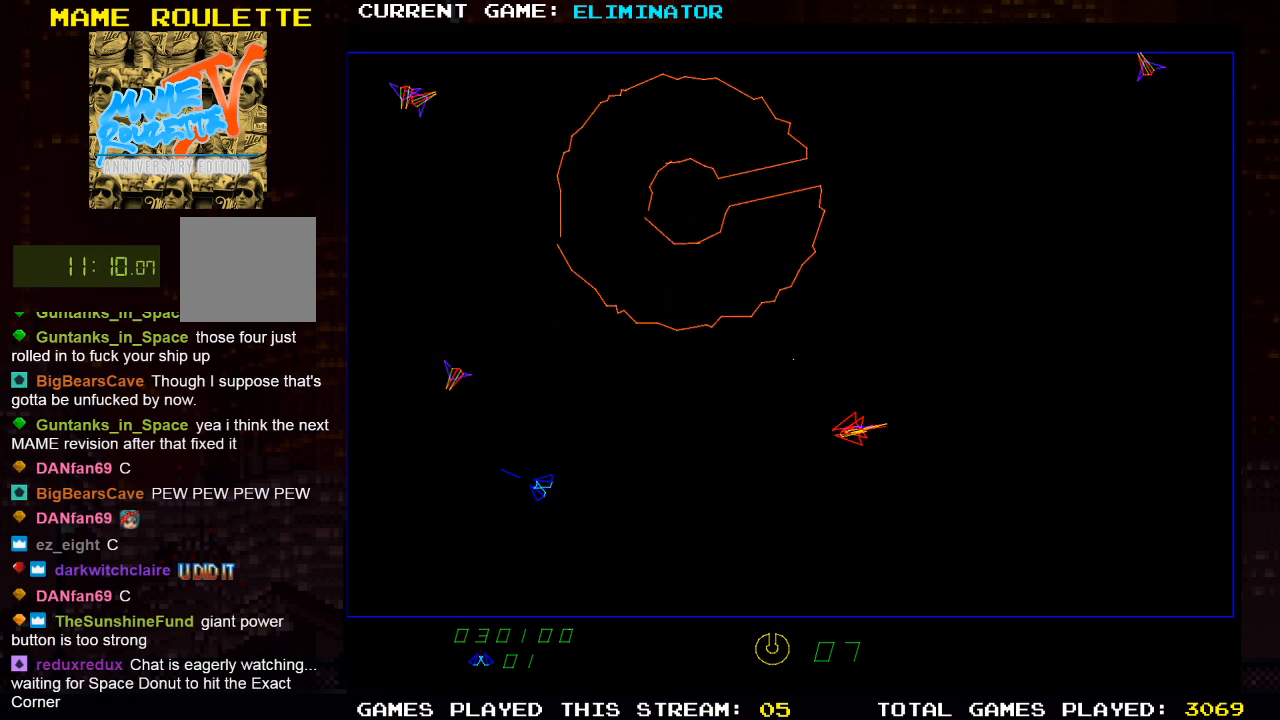
{"buttons": ["R2"], "left_stick": "center", "right_stick": "center", "events": [[50, "SQUARE", "up"], [133, "DPAD_RIGHT", "down"], [233, "DPAD_RIGHT", "up"], [250, "SQUARE", "down"], [333, "SQUARE", "up"], [483, "R2", "down"]]}
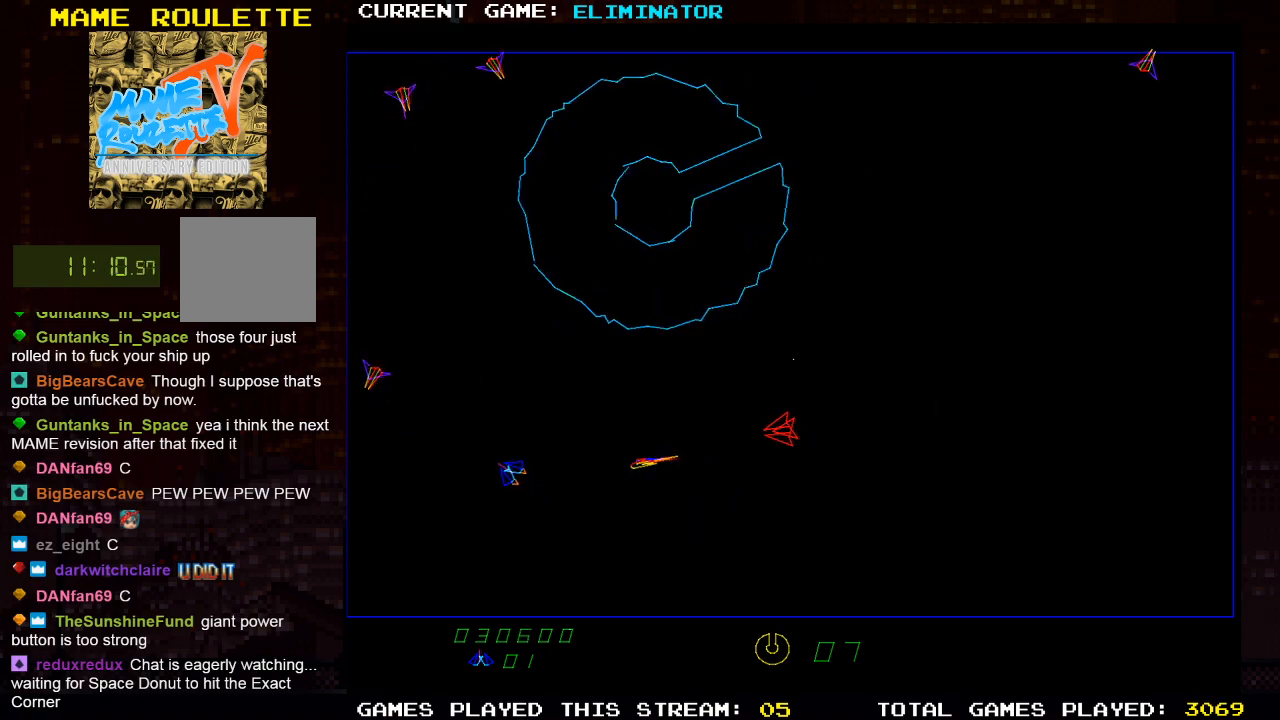
{"buttons": ["DPAD_RIGHT"], "left_stick": "center", "right_stick": "center", "events": [[233, "DPAD_RIGHT", "down"], [317, "R2", "up"]]}
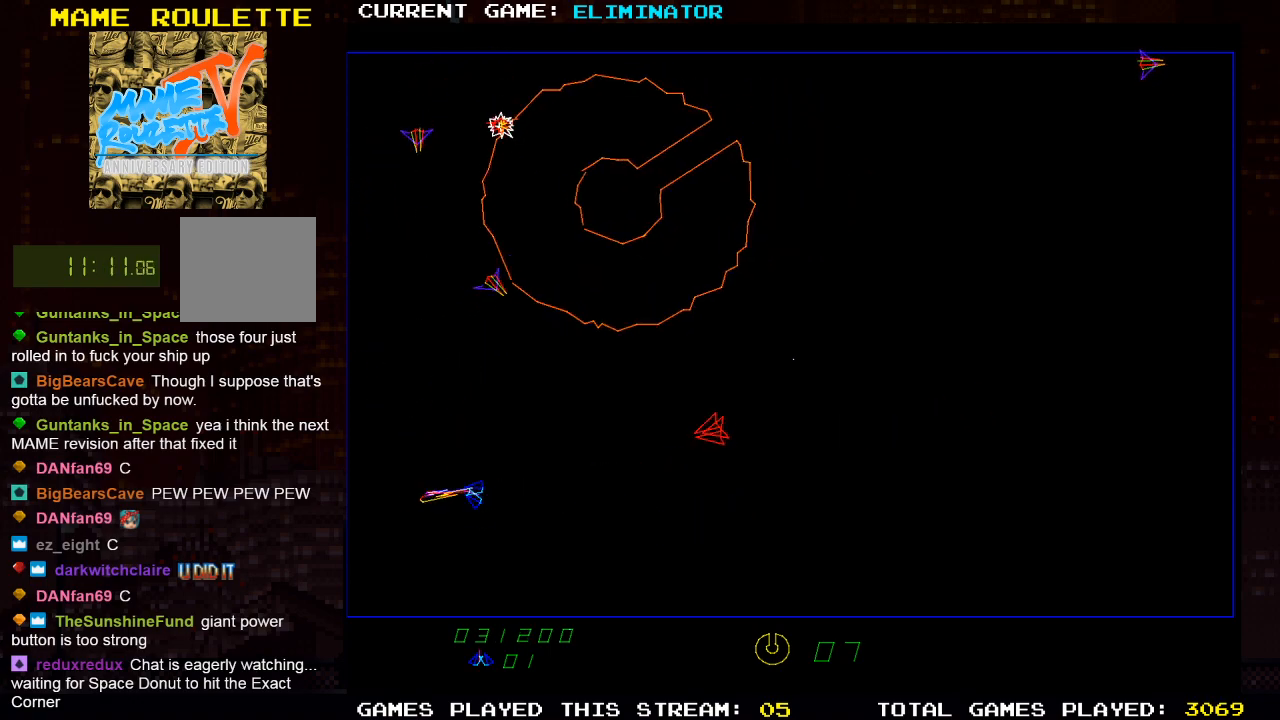
{"buttons": ["DPAD_RIGHT"], "left_stick": "center", "right_stick": "center", "events": []}
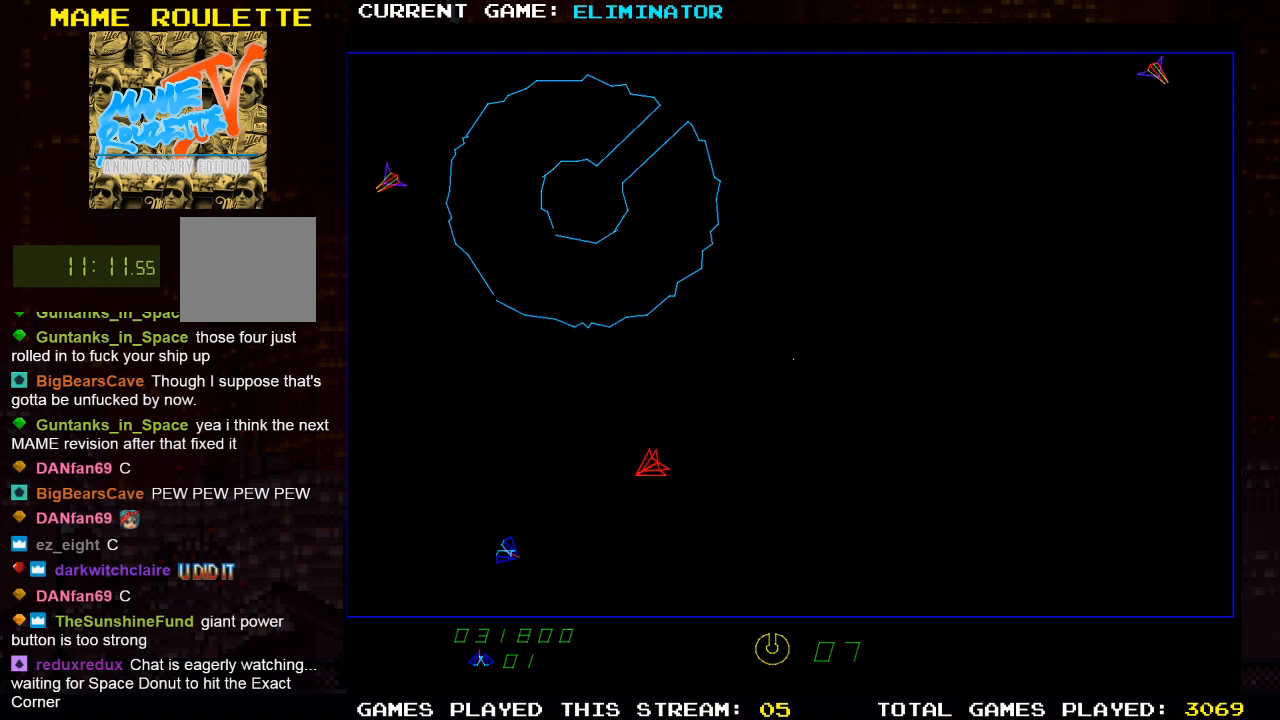
{"buttons": ["R2", "DPAD_RIGHT"], "left_stick": "center", "right_stick": "center", "events": [[117, "DPAD_RIGHT", "up"], [317, "DPAD_RIGHT", "down"], [483, "R2", "down"]]}
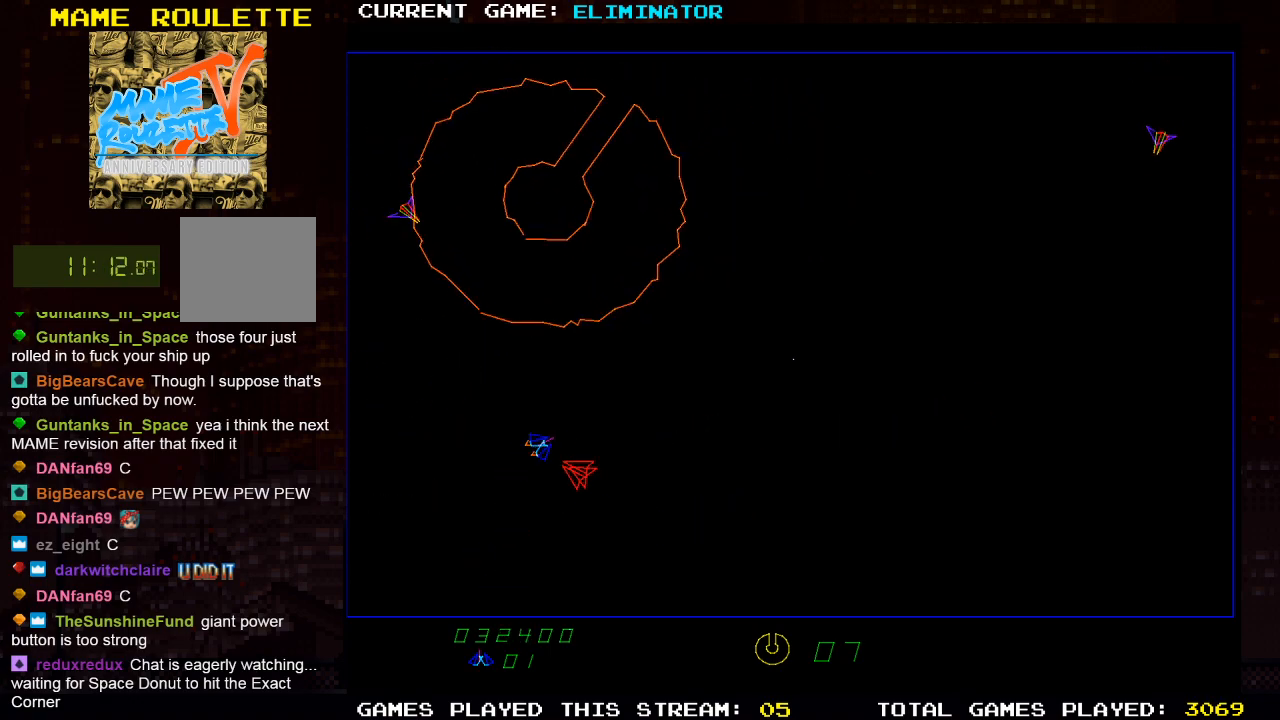
{"buttons": [], "left_stick": "center", "right_stick": "center", "events": [[167, "DPAD_RIGHT", "up"], [167, "R2", "up"], [267, "DPAD_LEFT", "down"], [450, "DPAD_LEFT", "up"]]}
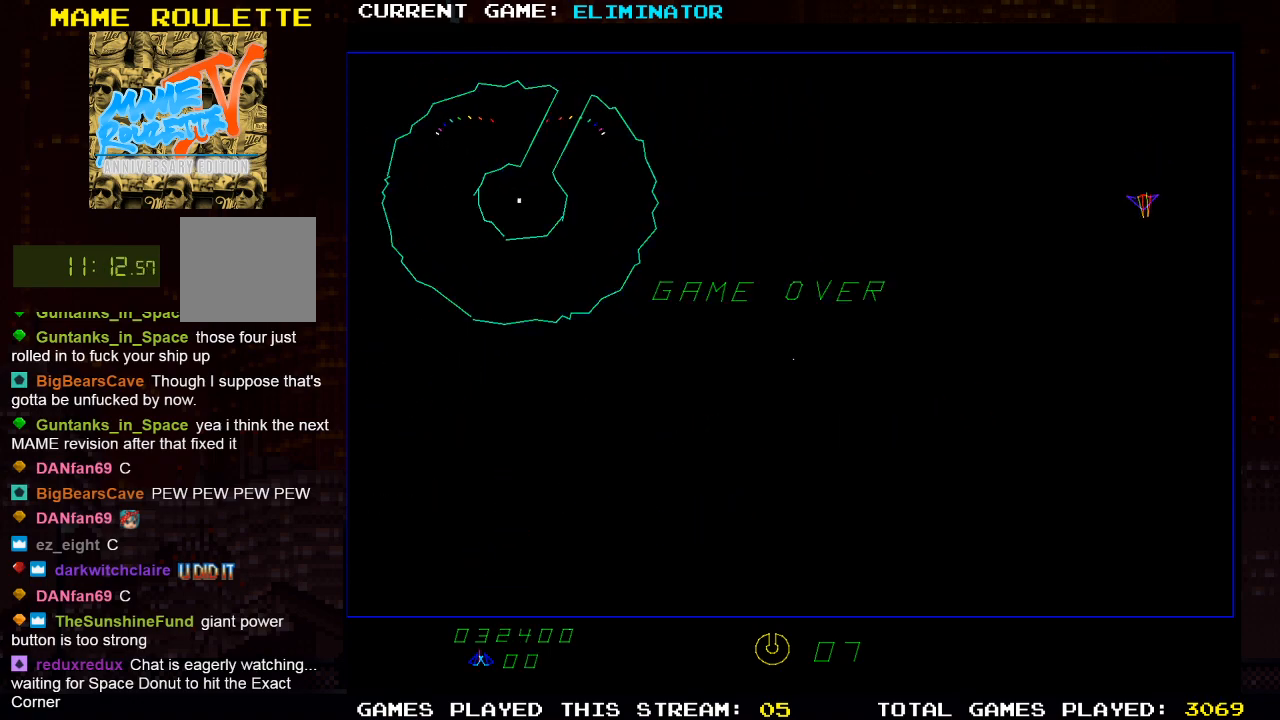
{"buttons": [], "left_stick": "center", "right_stick": "center", "events": []}
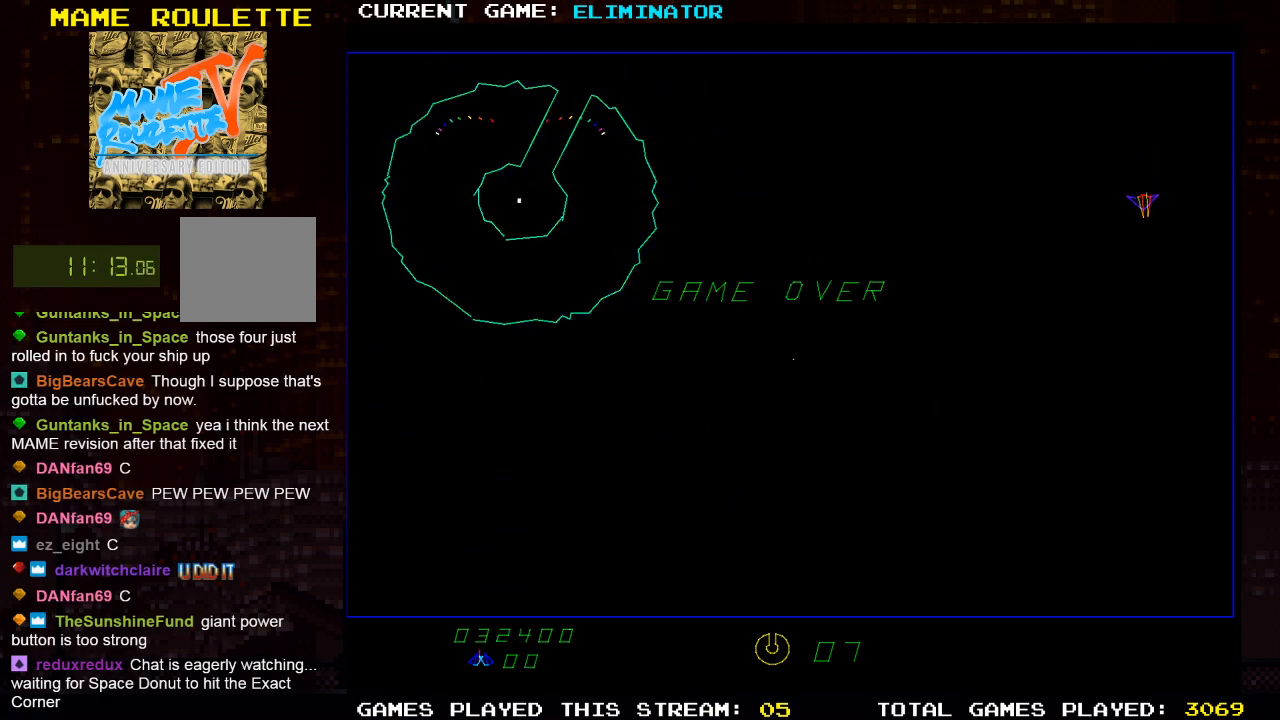
{"buttons": [], "left_stick": "center", "right_stick": "center", "events": []}
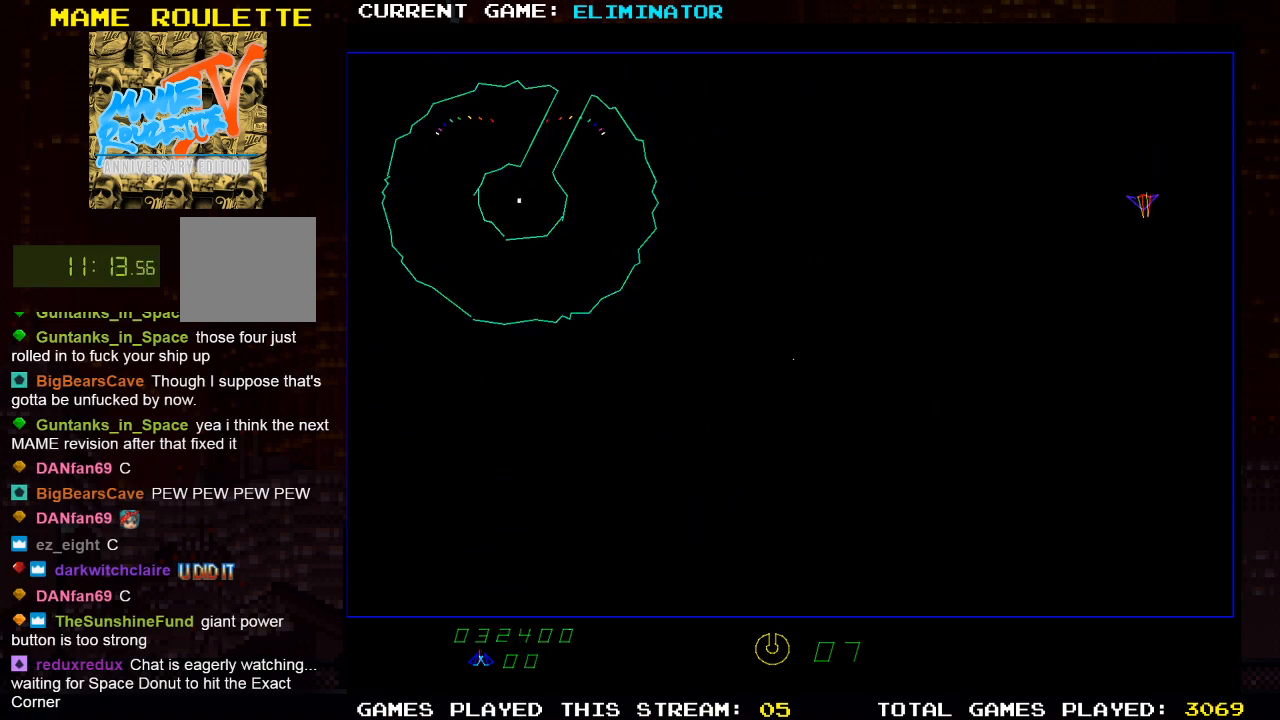
{"buttons": [], "left_stick": "center", "right_stick": "center", "events": []}
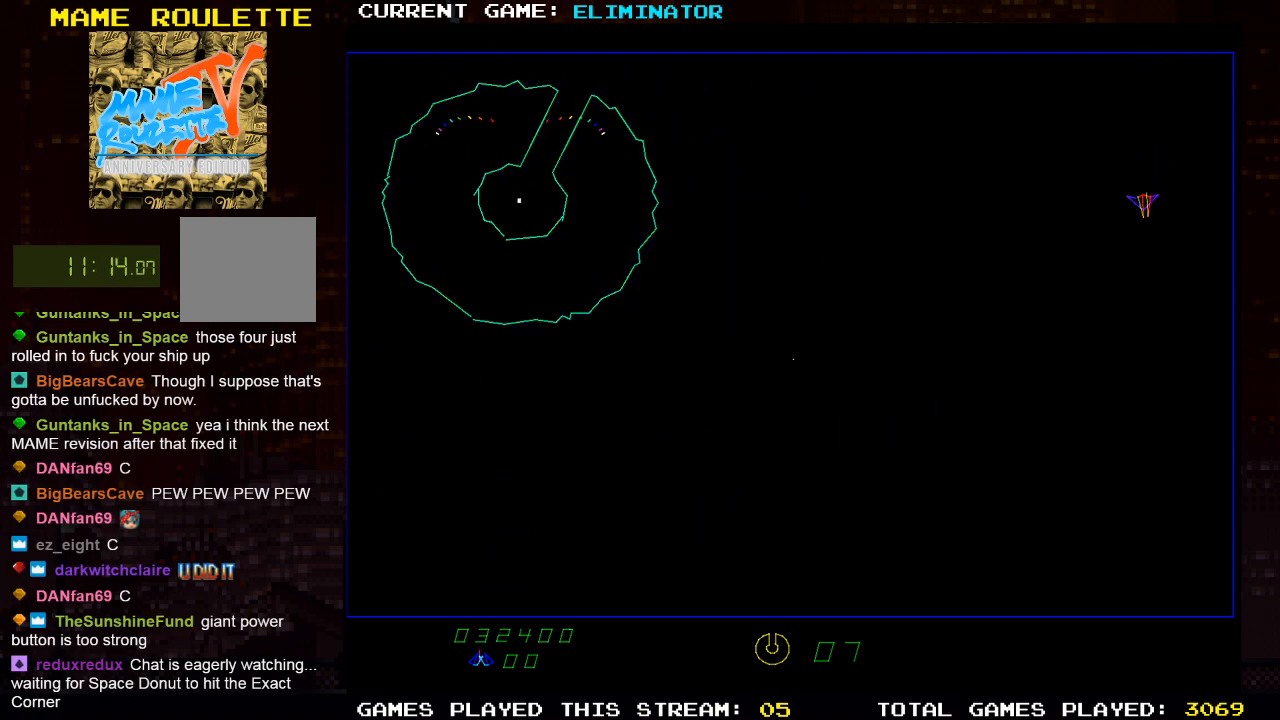
{"buttons": [], "left_stick": "center", "right_stick": "center", "events": []}
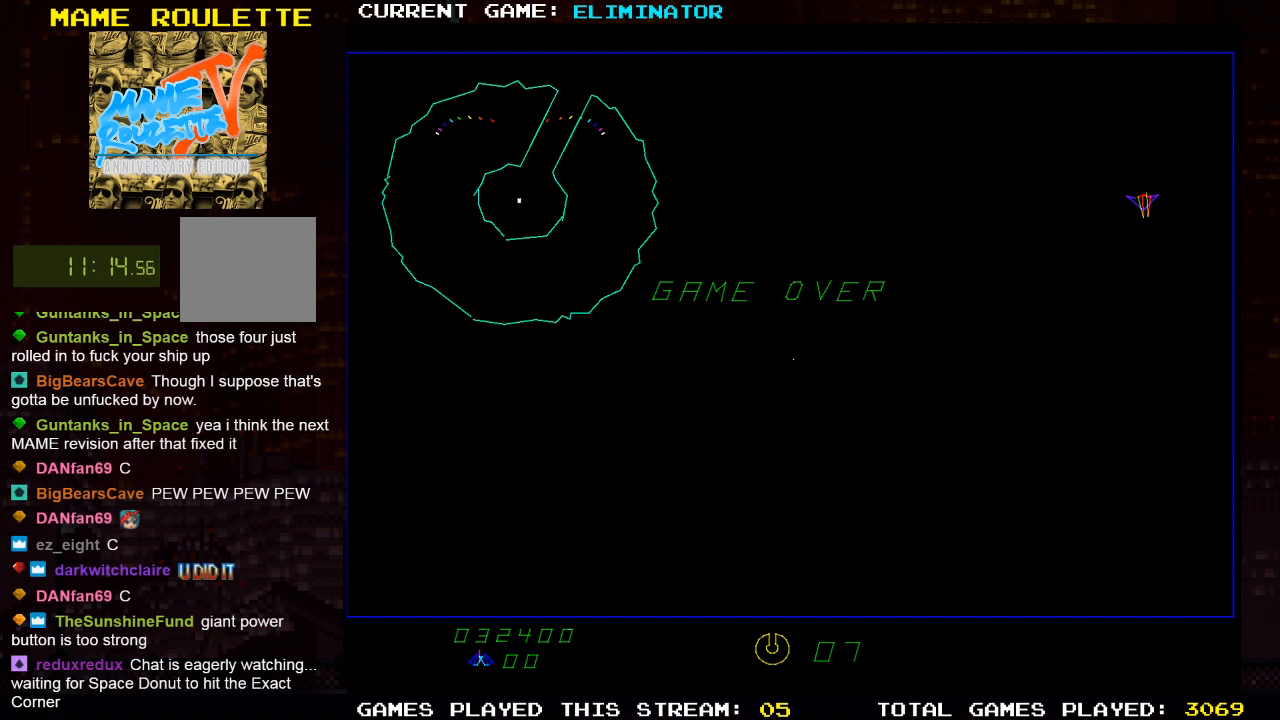
{"buttons": [], "left_stick": "center", "right_stick": "center", "events": []}
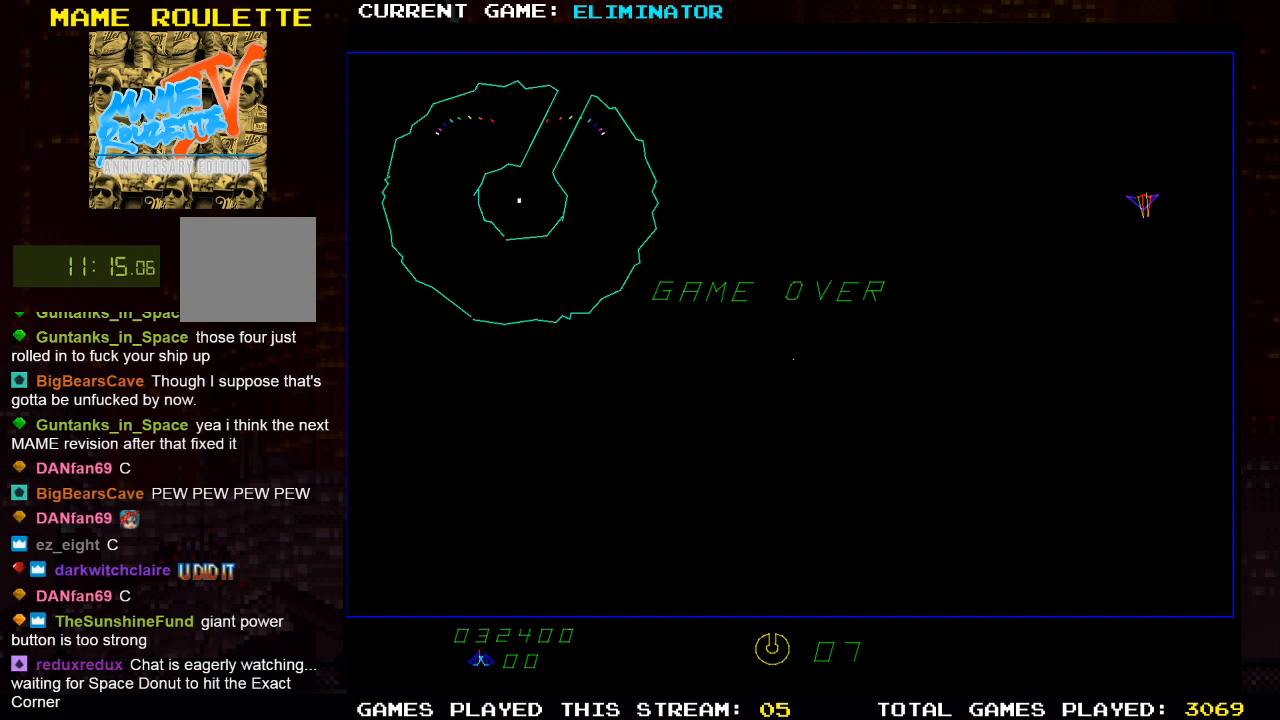
{"buttons": [], "left_stick": "center", "right_stick": "center", "events": []}
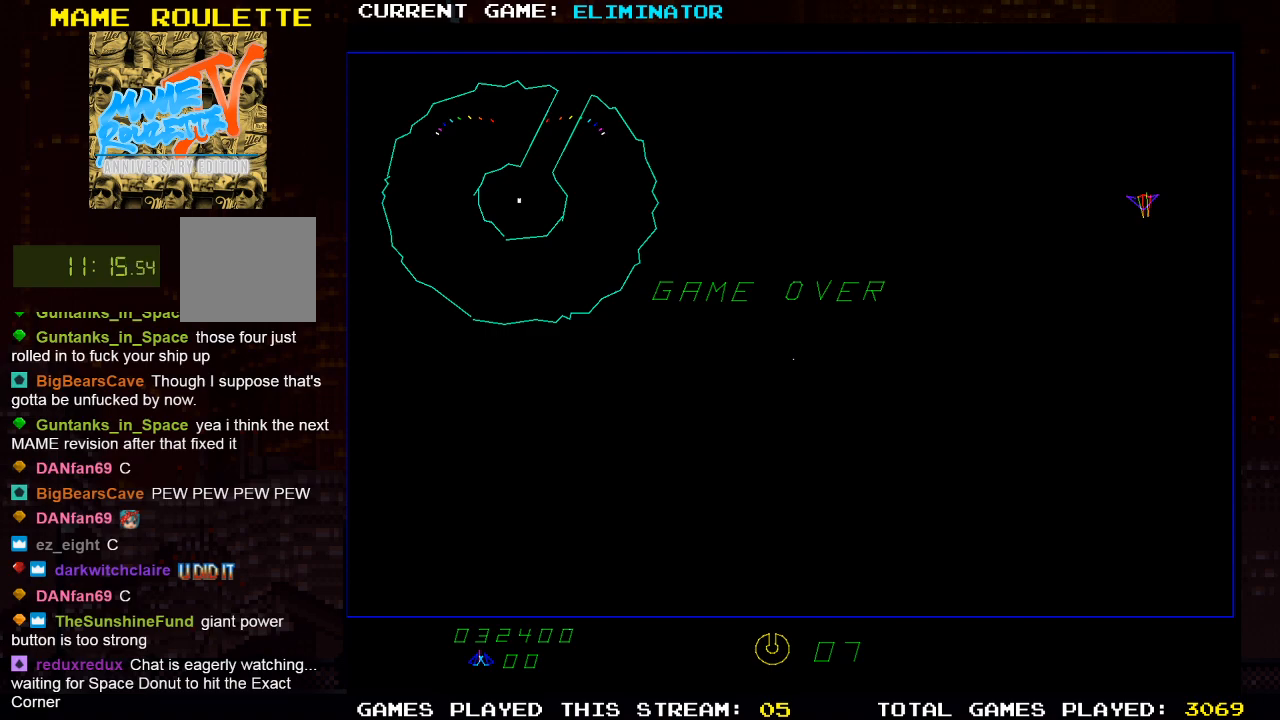
{"buttons": [], "left_stick": "center", "right_stick": "center", "events": []}
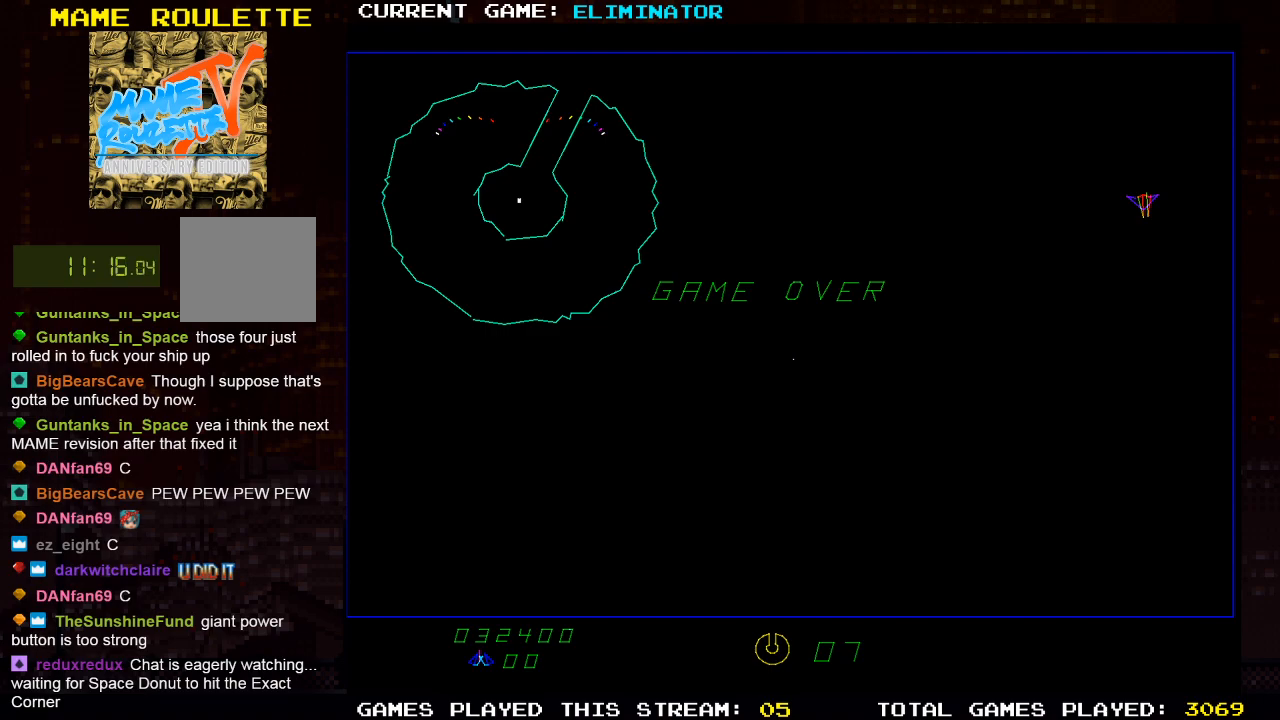
{"buttons": [], "left_stick": "center", "right_stick": "center", "events": []}
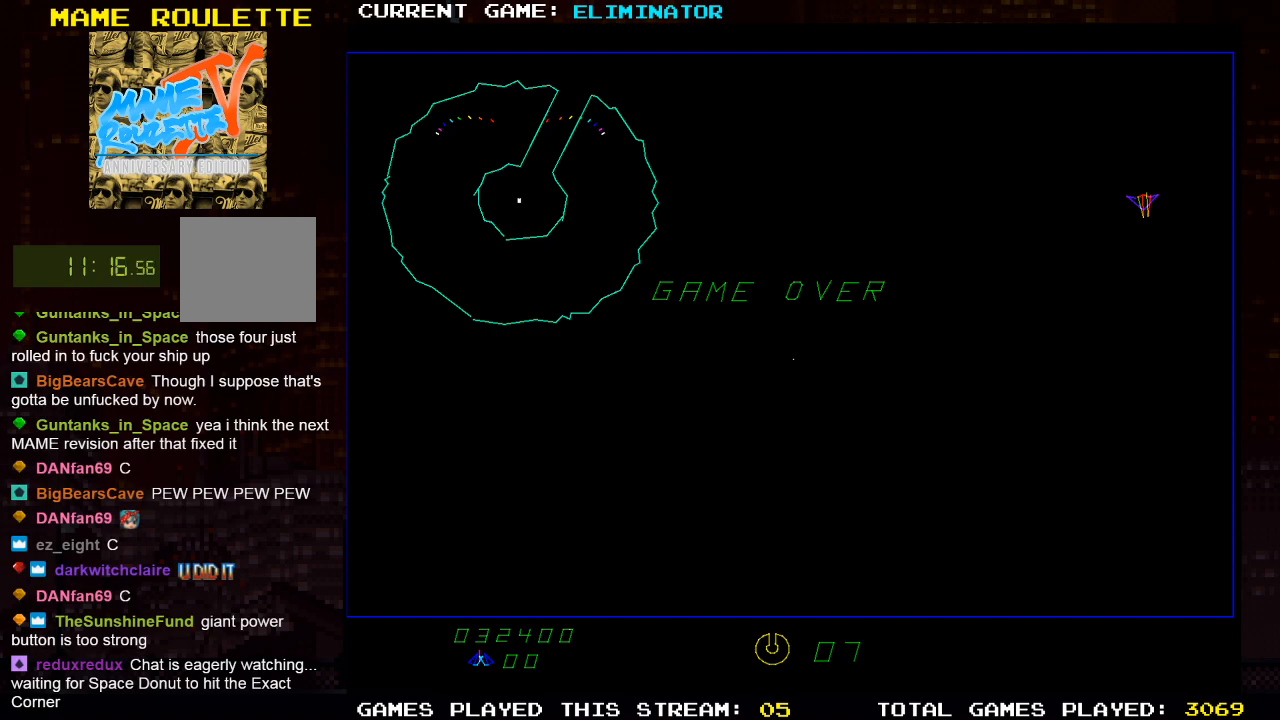
{"buttons": [], "left_stick": "center", "right_stick": "center", "events": []}
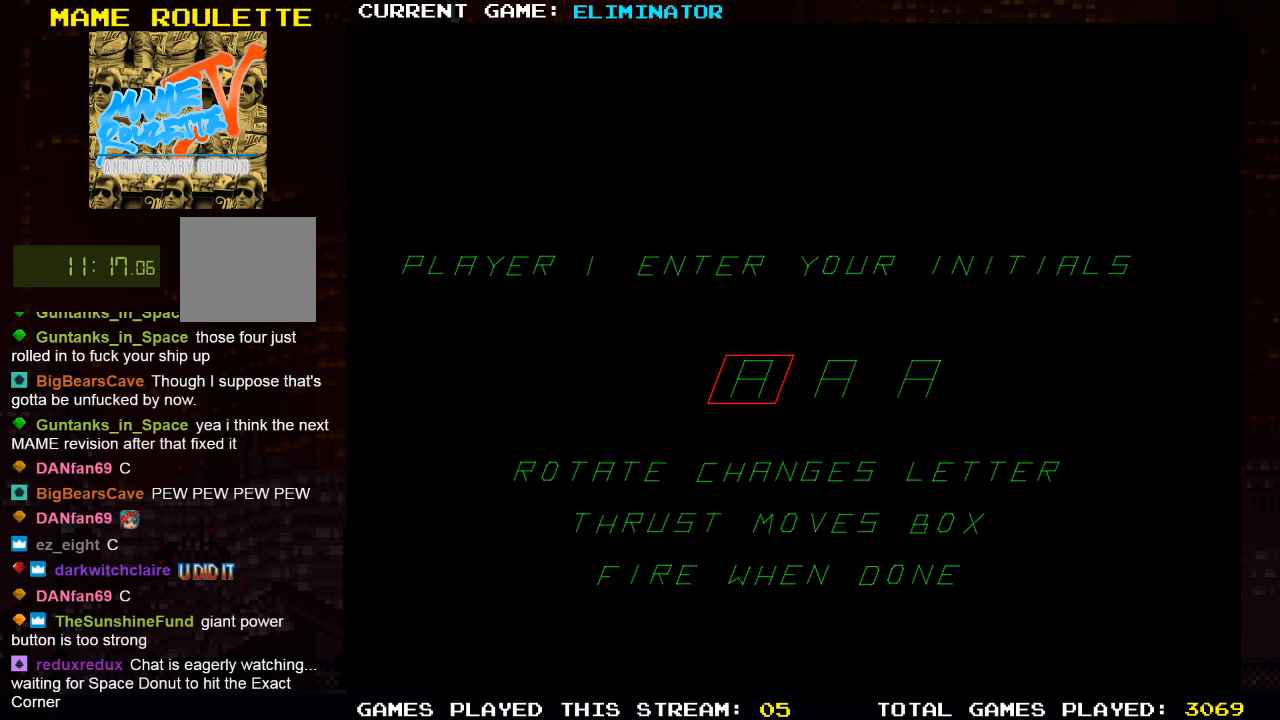
{"buttons": [], "left_stick": "center", "right_stick": "center", "events": []}